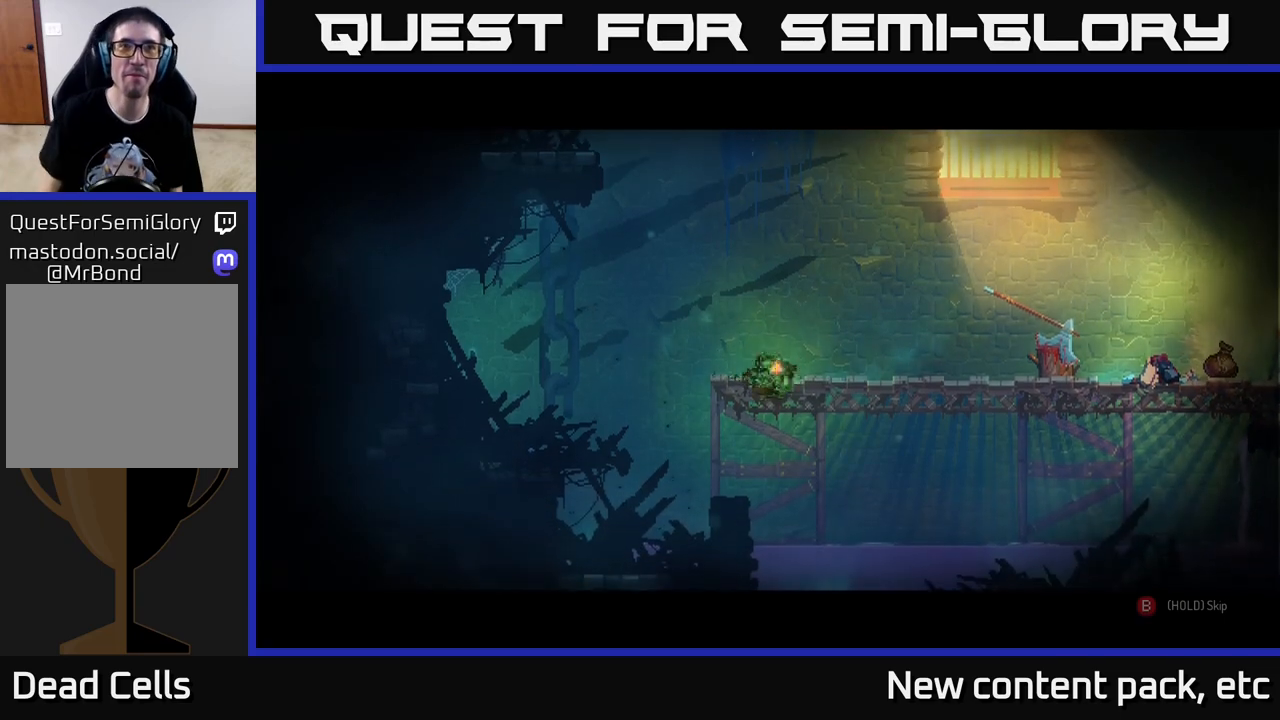
Gameplay with a controller (Xbox layout); each line is a JSON object with the inputs held at the frame after it. "events" lists button and stick changes between this image and that frame as [ms after this image, input, new state], when the widget could be followed in between. Not read: L3 R3.
{"buttons": ["B"], "left_stick": "center", "right_stick": "center", "events": [[83, "B", "down"]]}
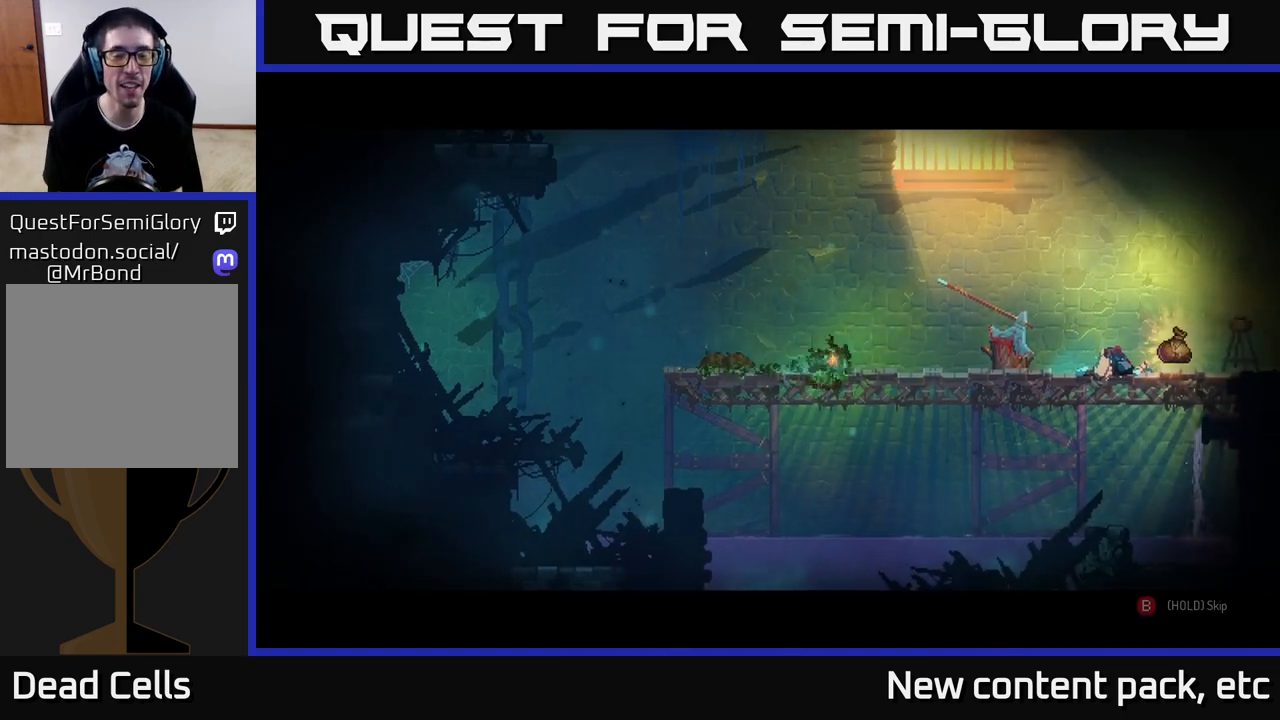
{"buttons": ["B"], "left_stick": "center", "right_stick": "center", "events": []}
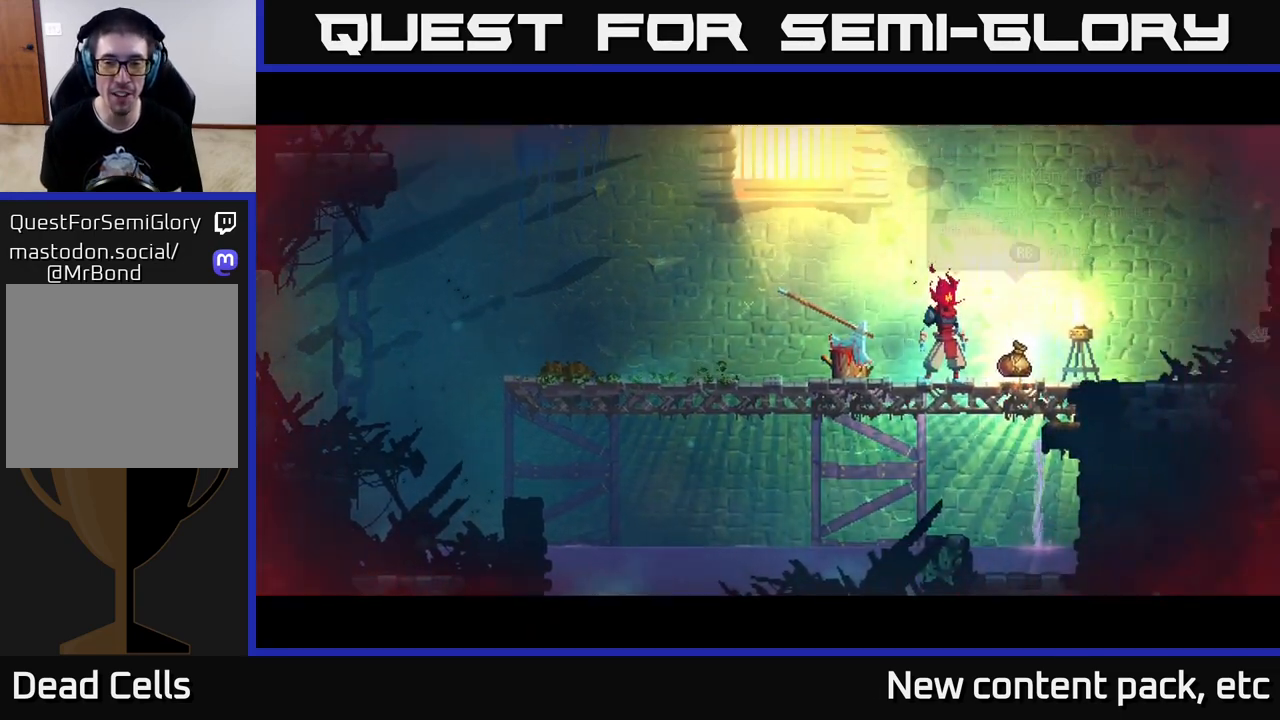
{"buttons": [], "left_stick": "right", "right_stick": "center", "events": [[183, "left_stick", "right"], [250, "B", "up"], [400, "R1", "down"], [483, "R1", "up"]]}
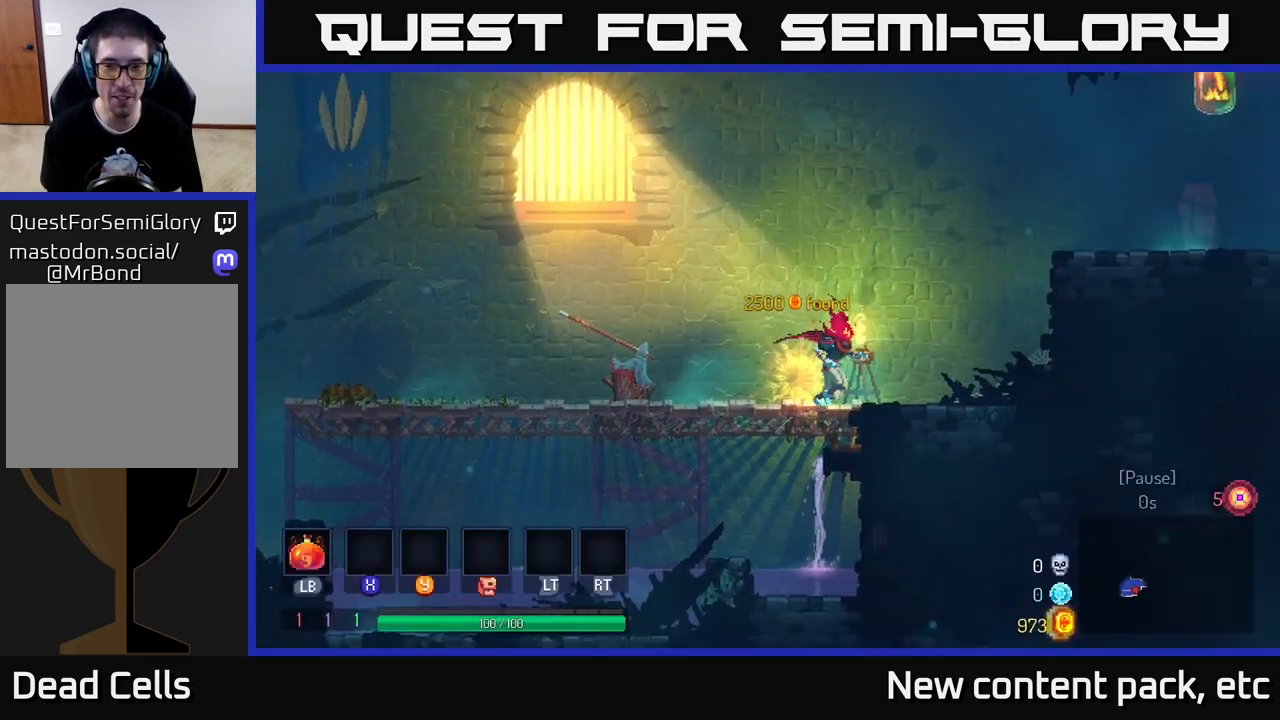
{"buttons": ["A"], "left_stick": "right", "right_stick": "center", "events": [[333, "A", "down"], [417, "A", "up"], [500, "A", "down"]]}
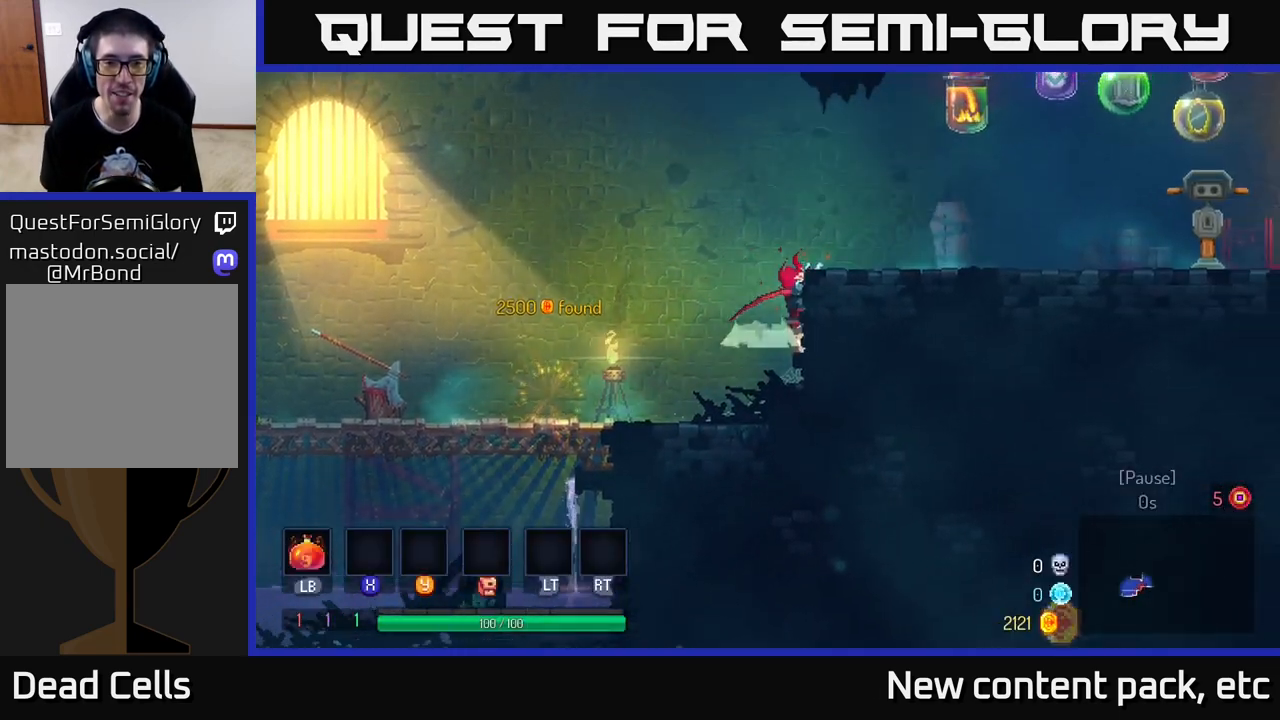
{"buttons": ["B"], "left_stick": "right", "right_stick": "center", "events": [[183, "A", "up"], [417, "B", "down"]]}
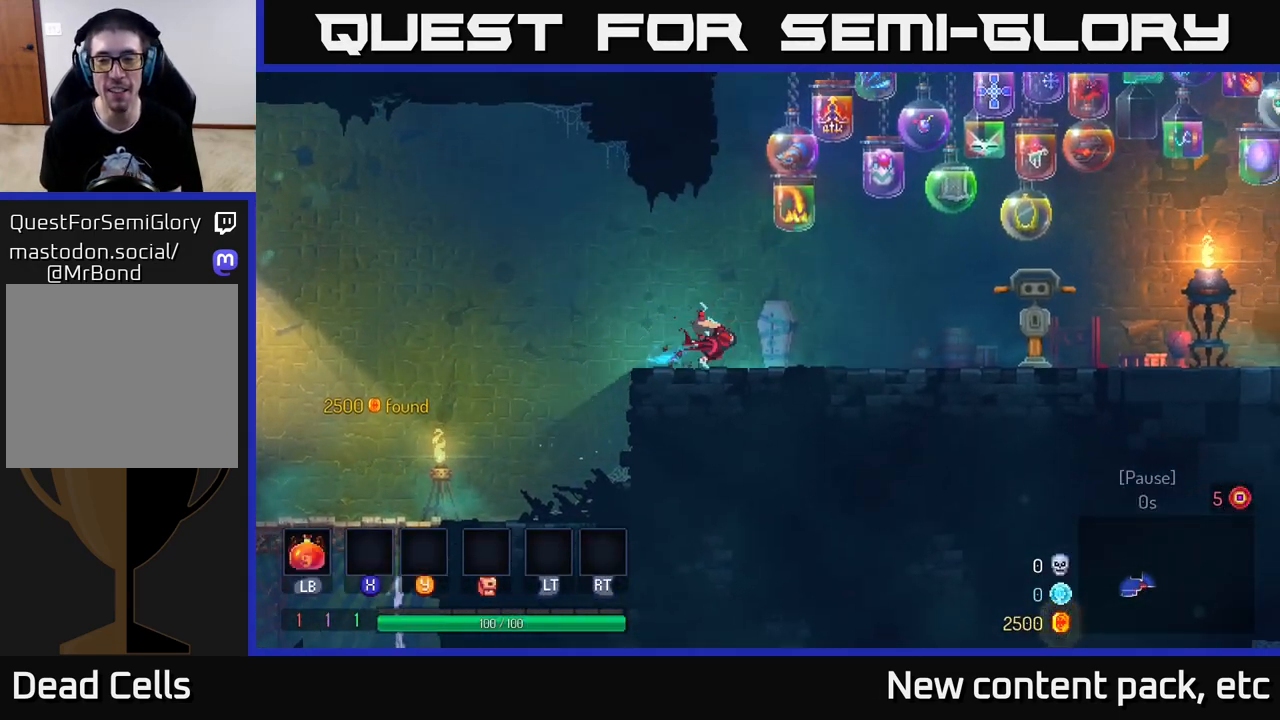
{"buttons": [], "left_stick": "right", "right_stick": "center", "events": [[50, "B", "up"], [317, "A", "down"], [500, "A", "up"]]}
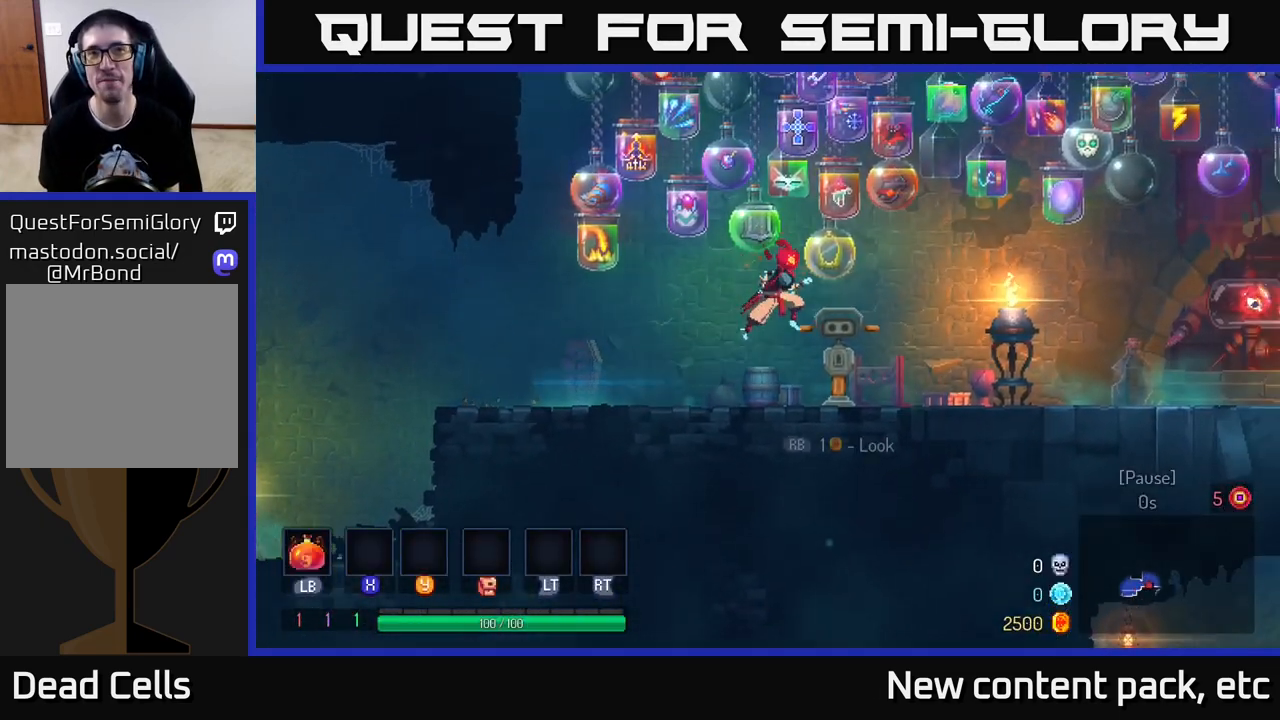
{"buttons": ["B"], "left_stick": "right", "right_stick": "center", "events": [[383, "B", "down"]]}
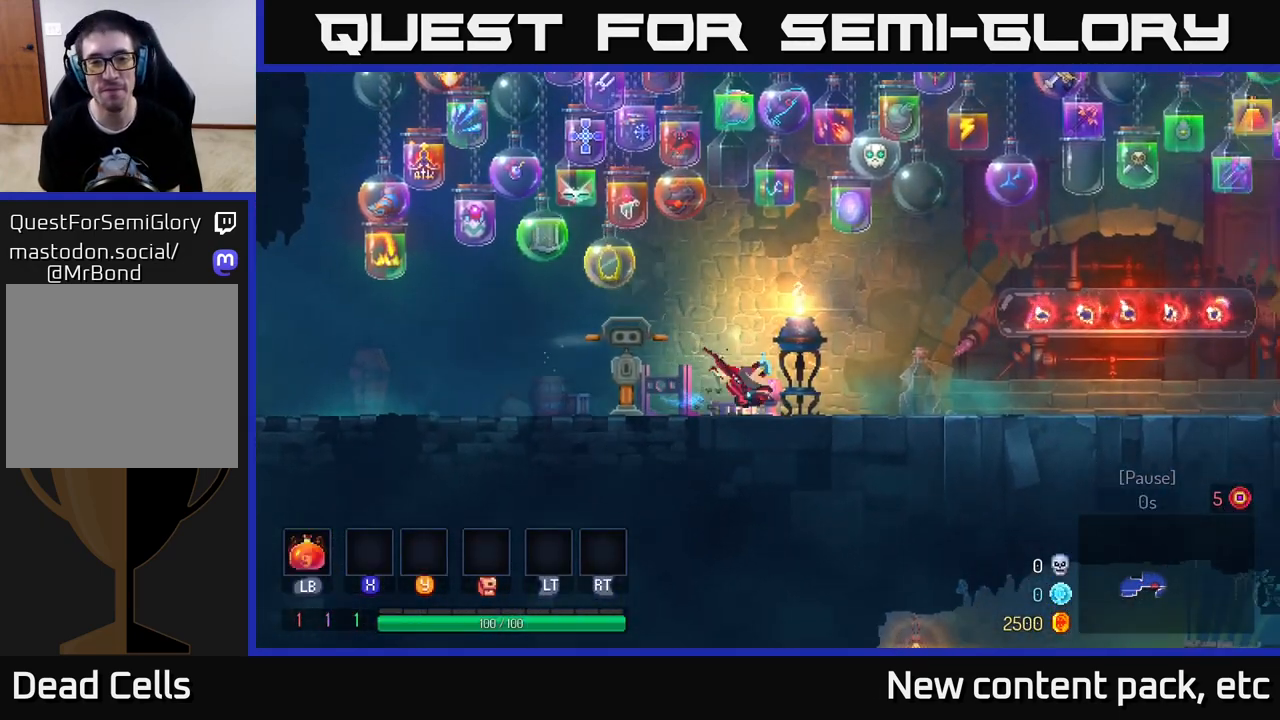
{"buttons": [], "left_stick": "right", "right_stick": "center", "events": [[67, "B", "up"], [283, "A", "down"], [400, "A", "up"]]}
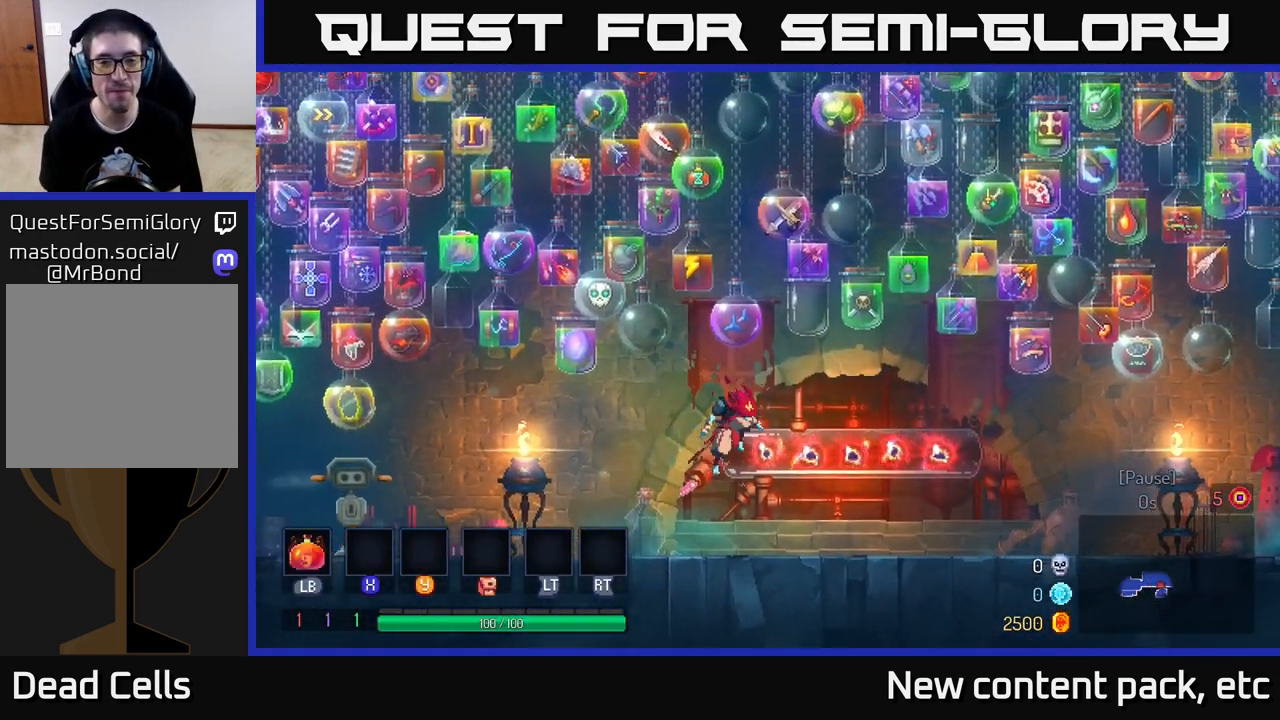
{"buttons": [], "left_stick": "right", "right_stick": "center", "events": [[300, "B", "down"], [500, "B", "up"]]}
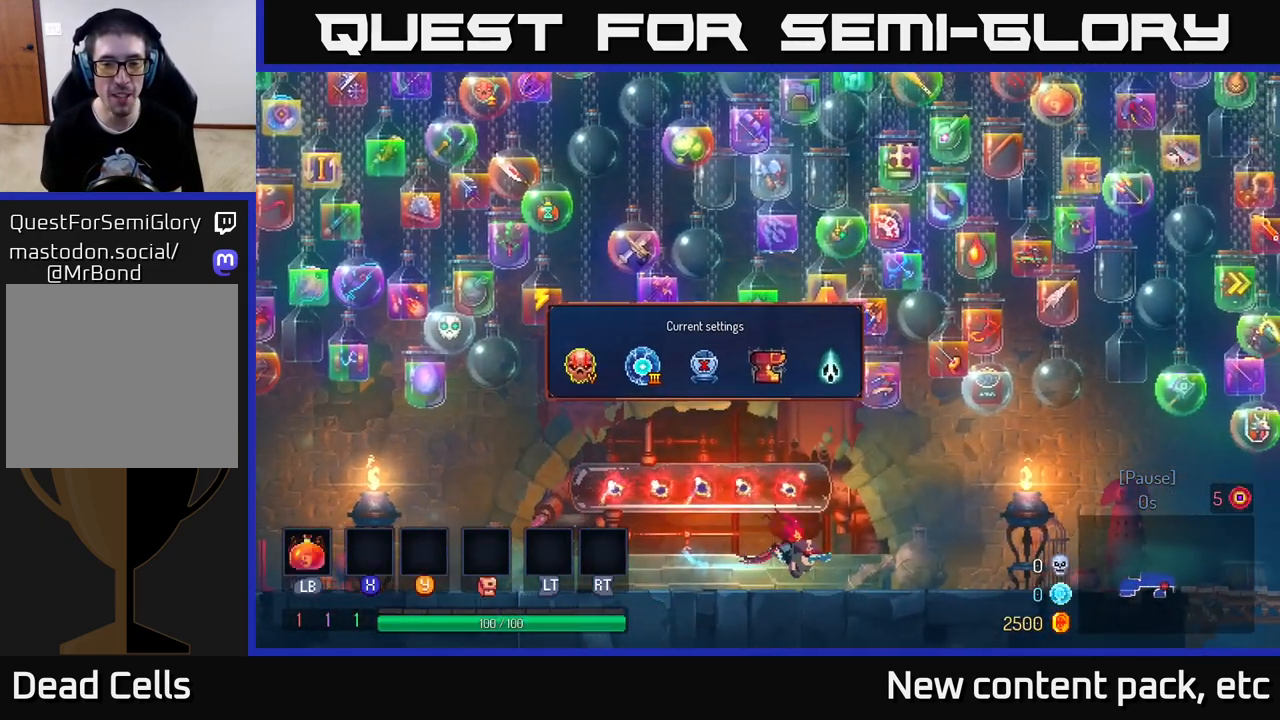
{"buttons": [], "left_stick": "right", "right_stick": "center", "events": [[133, "A", "down"], [283, "A", "up"]]}
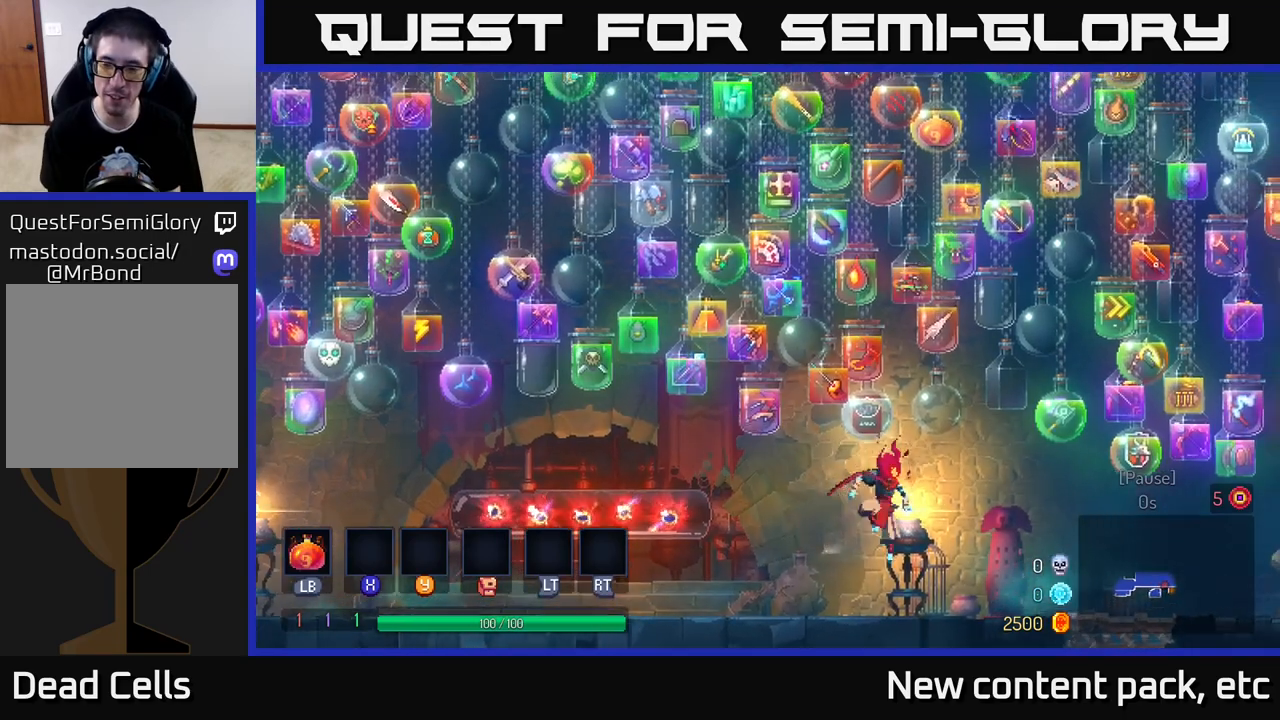
{"buttons": [], "left_stick": "right", "right_stick": "center", "events": [[233, "B", "down"], [333, "B", "up"]]}
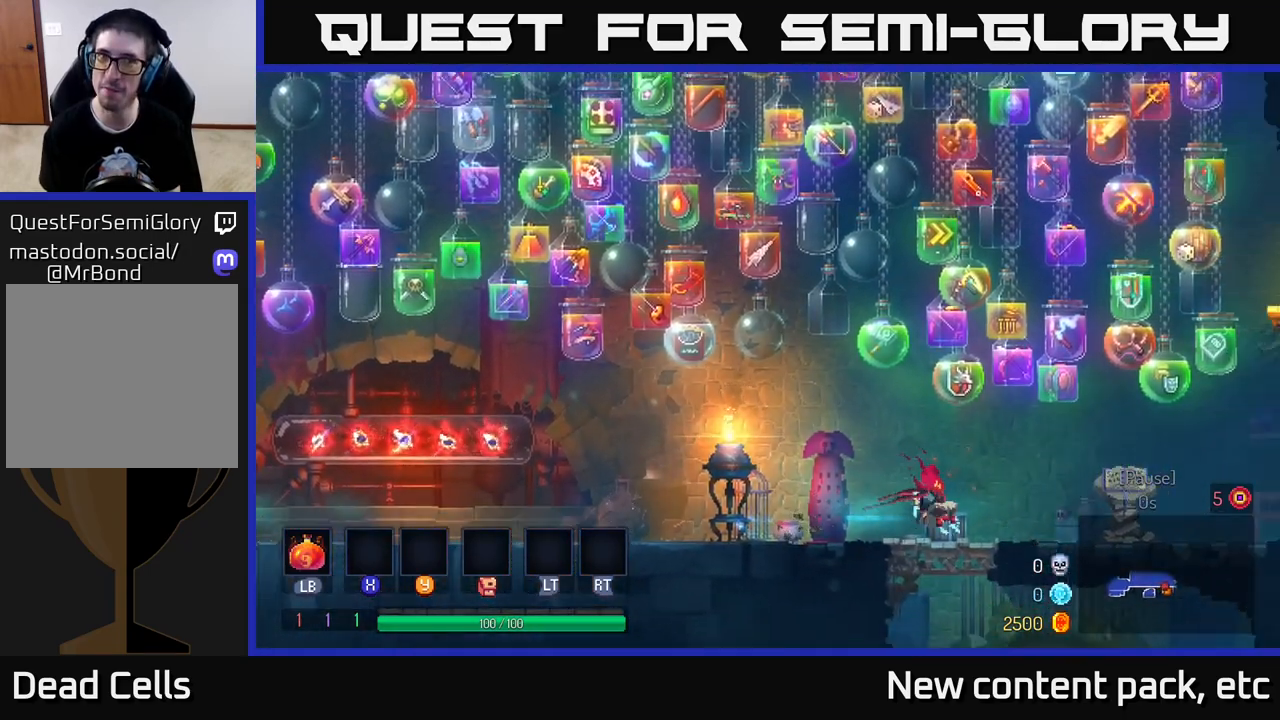
{"buttons": [], "left_stick": "right", "right_stick": "center", "events": [[50, "A", "down"], [167, "A", "up"]]}
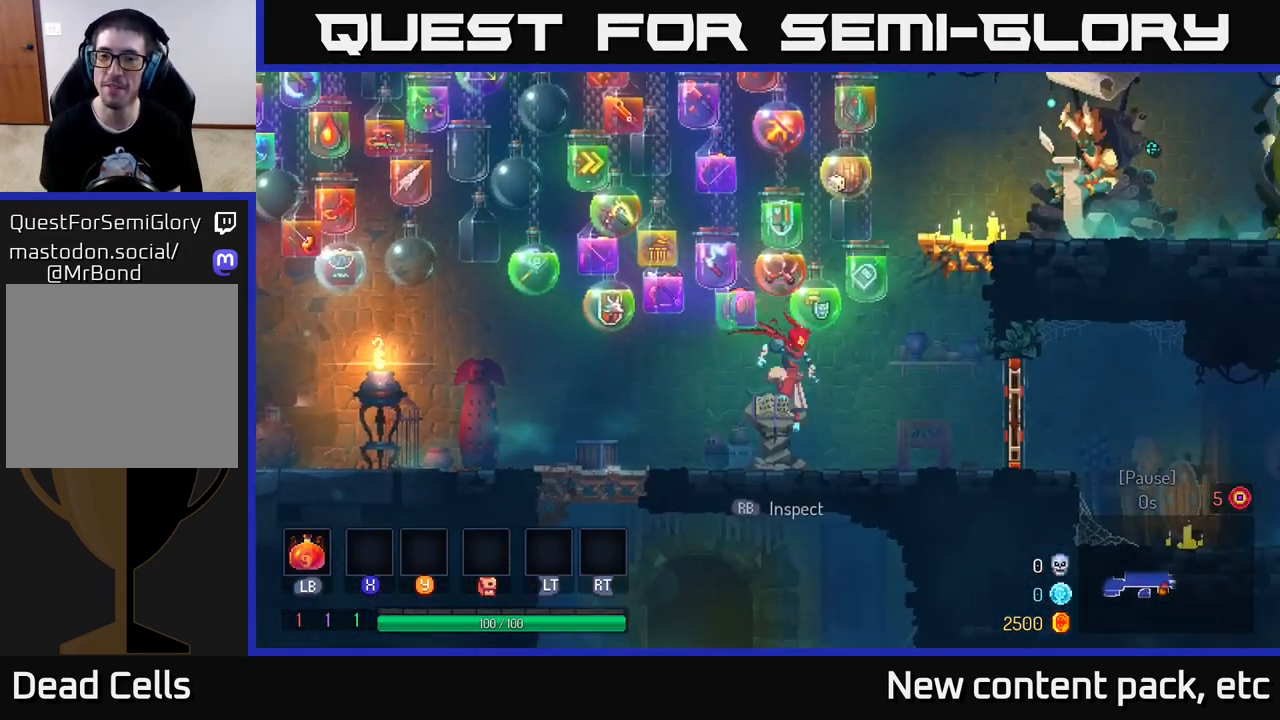
{"buttons": [], "left_stick": "right", "right_stick": "center", "events": [[50, "B", "down"], [200, "B", "up"], [367, "R1", "down"], [467, "R1", "up"]]}
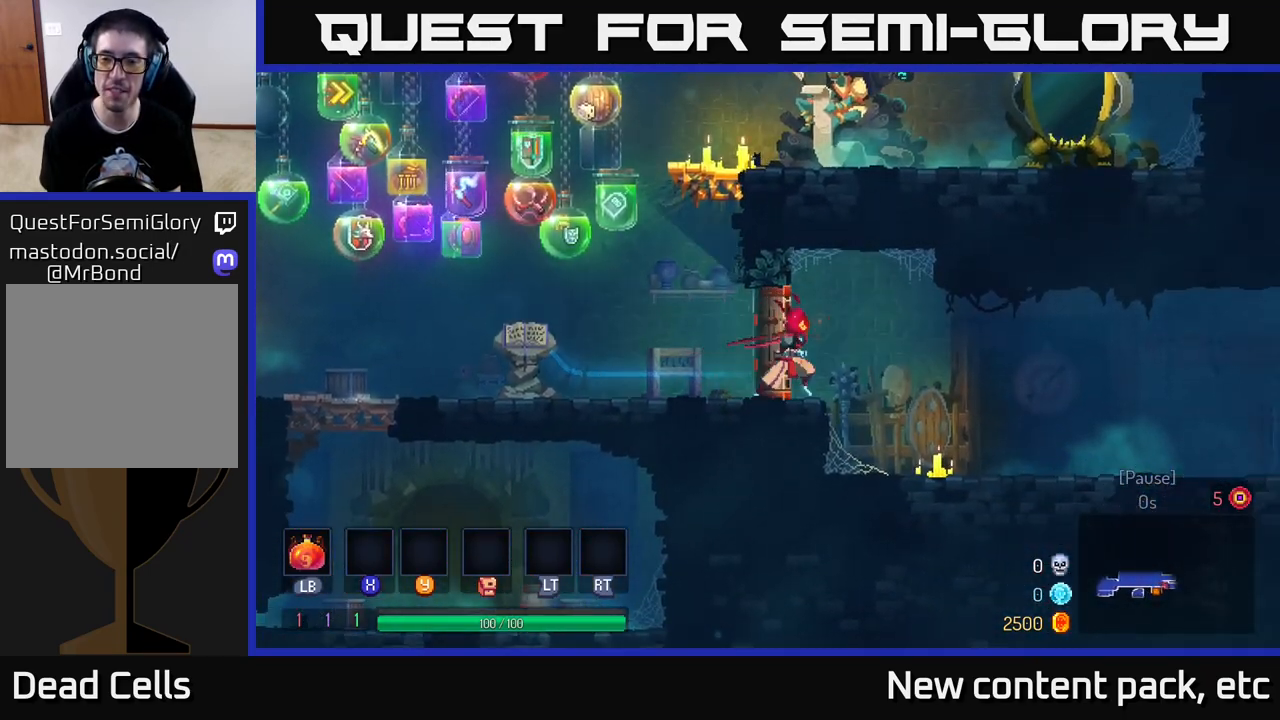
{"buttons": ["B"], "left_stick": "right", "right_stick": "center", "events": [[467, "B", "down"]]}
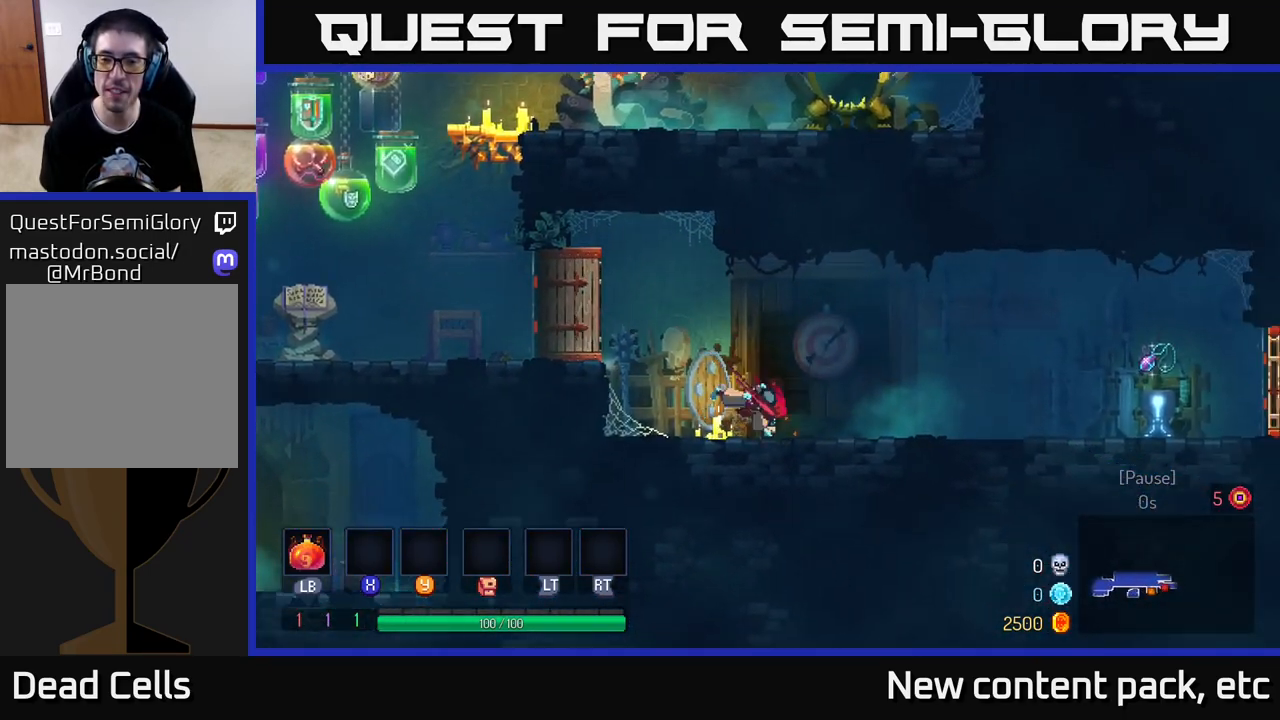
{"buttons": [], "left_stick": "right", "right_stick": "center", "events": [[117, "B", "up"]]}
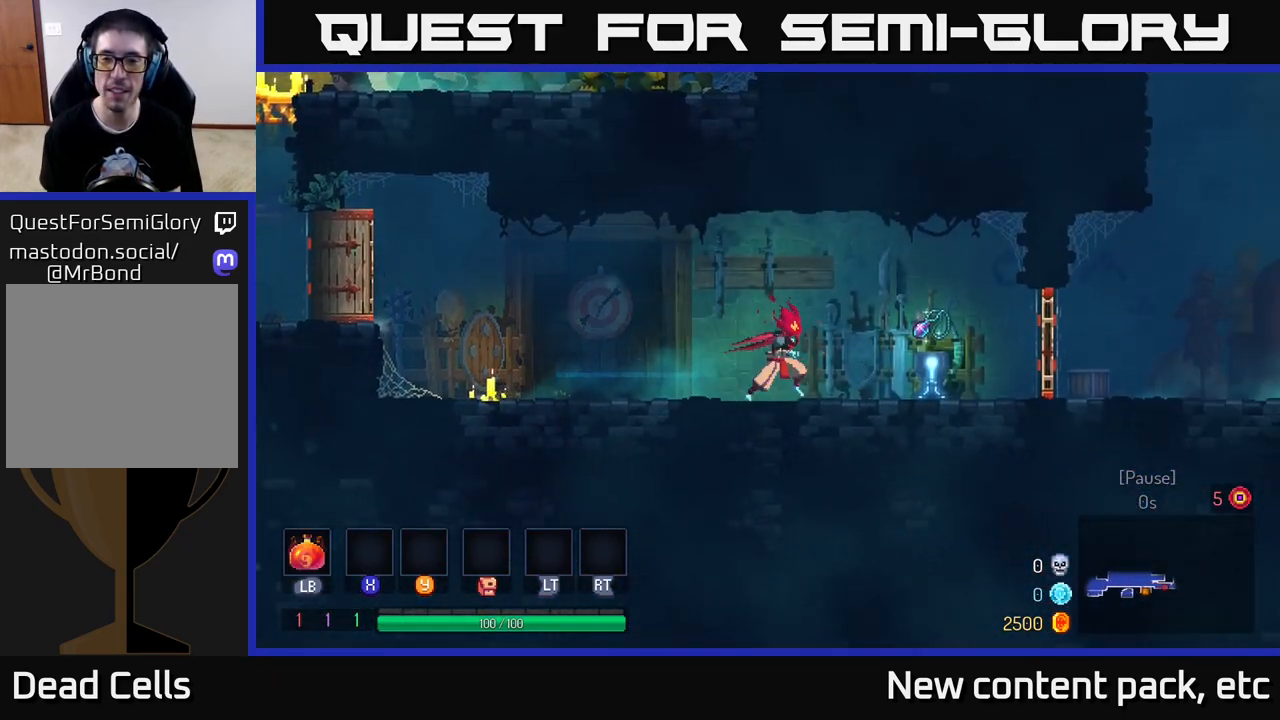
{"buttons": [], "left_stick": "right", "right_stick": "center", "events": [[250, "R1", "down"], [317, "R1", "up"]]}
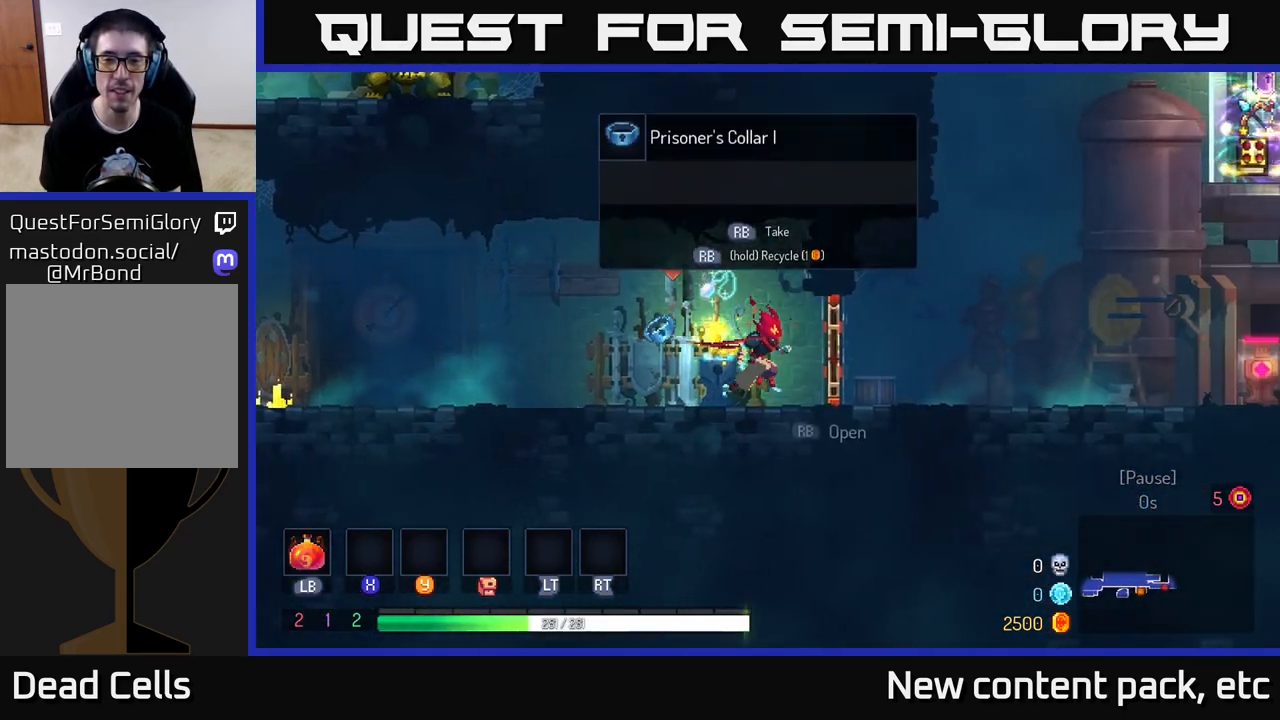
{"buttons": [], "left_stick": "right", "right_stick": "center", "events": [[83, "R1", "down"], [150, "R1", "up"], [317, "B", "down"], [433, "B", "up"]]}
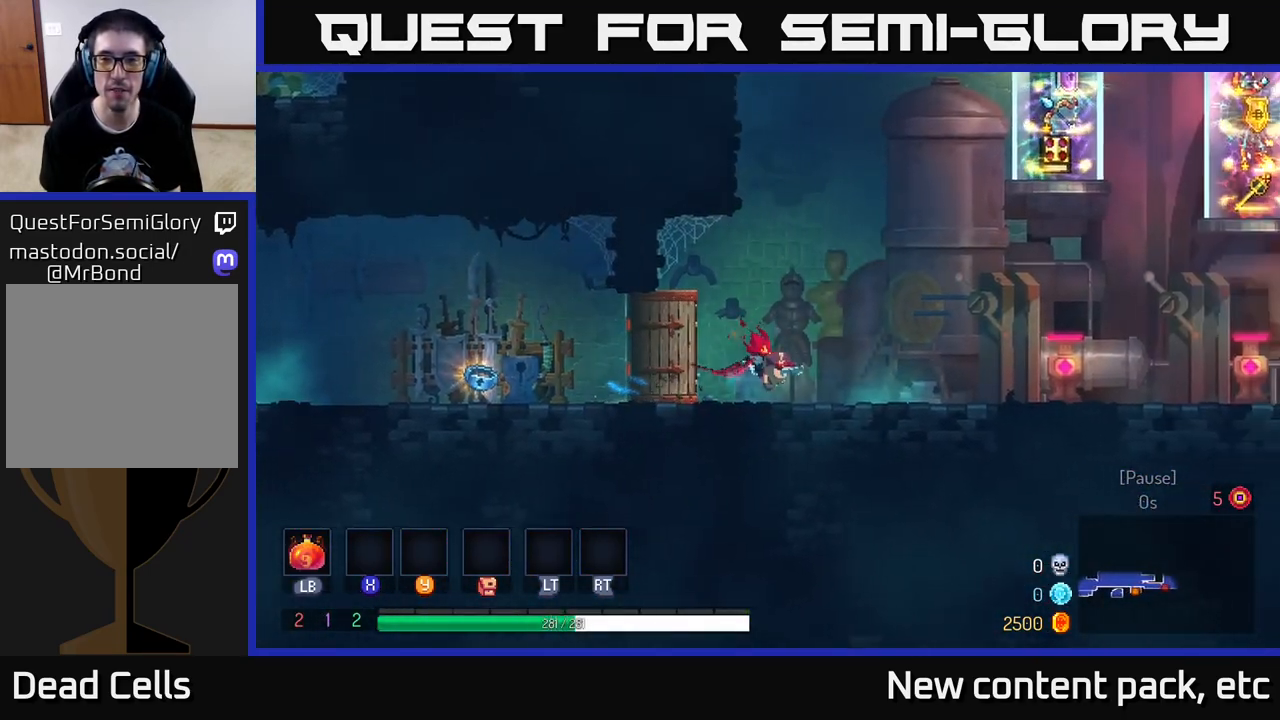
{"buttons": [], "left_stick": "right", "right_stick": "up", "events": [[283, "right_stick", "up"]]}
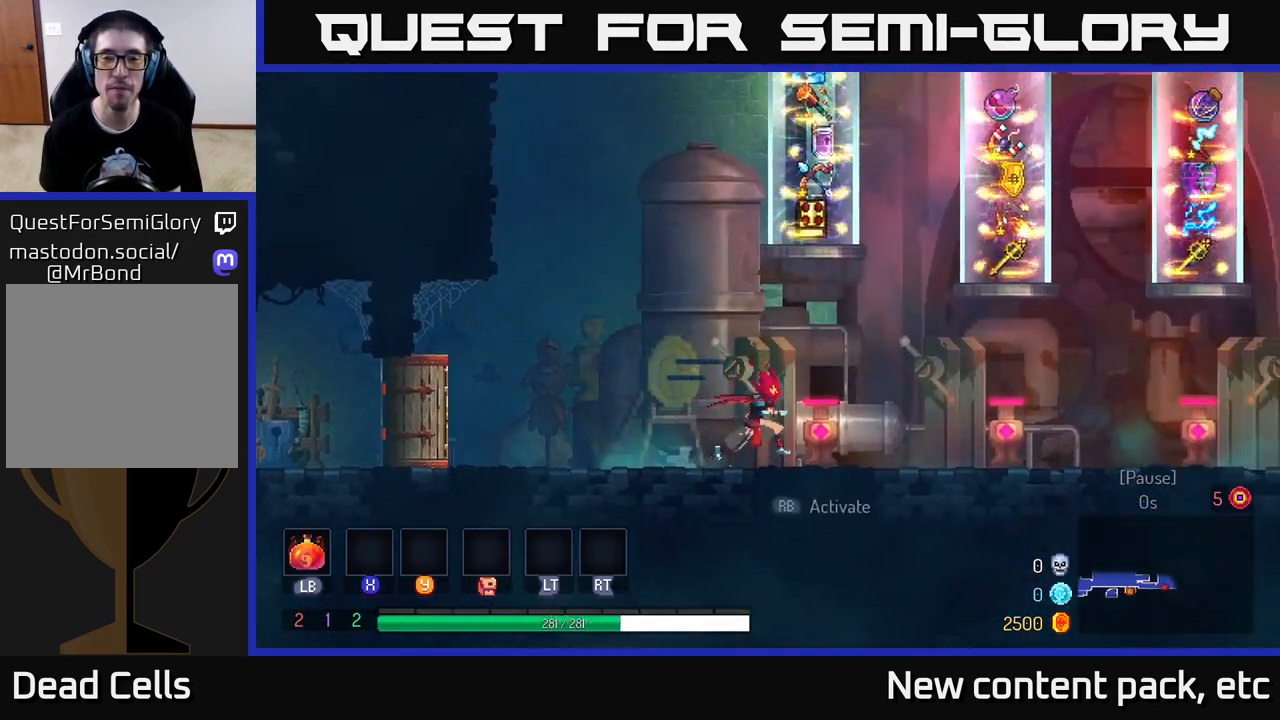
{"buttons": [], "left_stick": "center", "right_stick": "center", "events": [[233, "left_stick", "center"], [233, "right_stick", "center"]]}
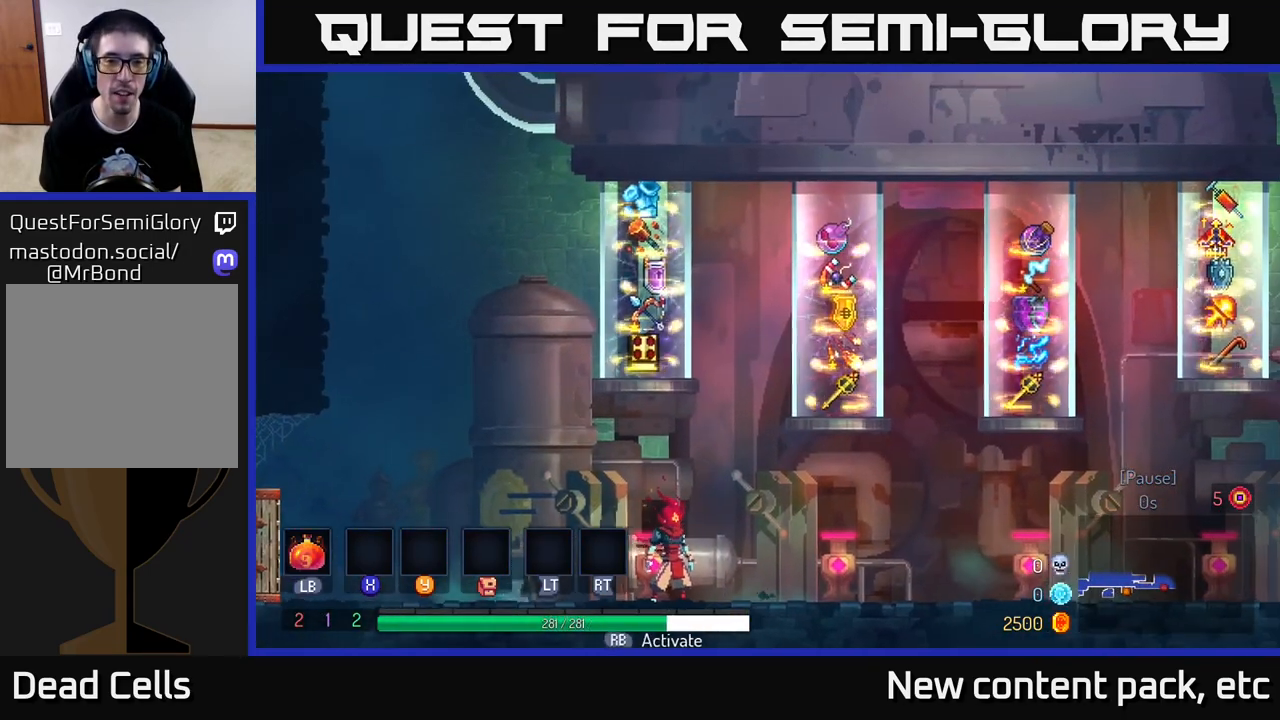
{"buttons": [], "left_stick": "center", "right_stick": "center", "events": [[100, "left_stick", "right"], [500, "left_stick", "center"]]}
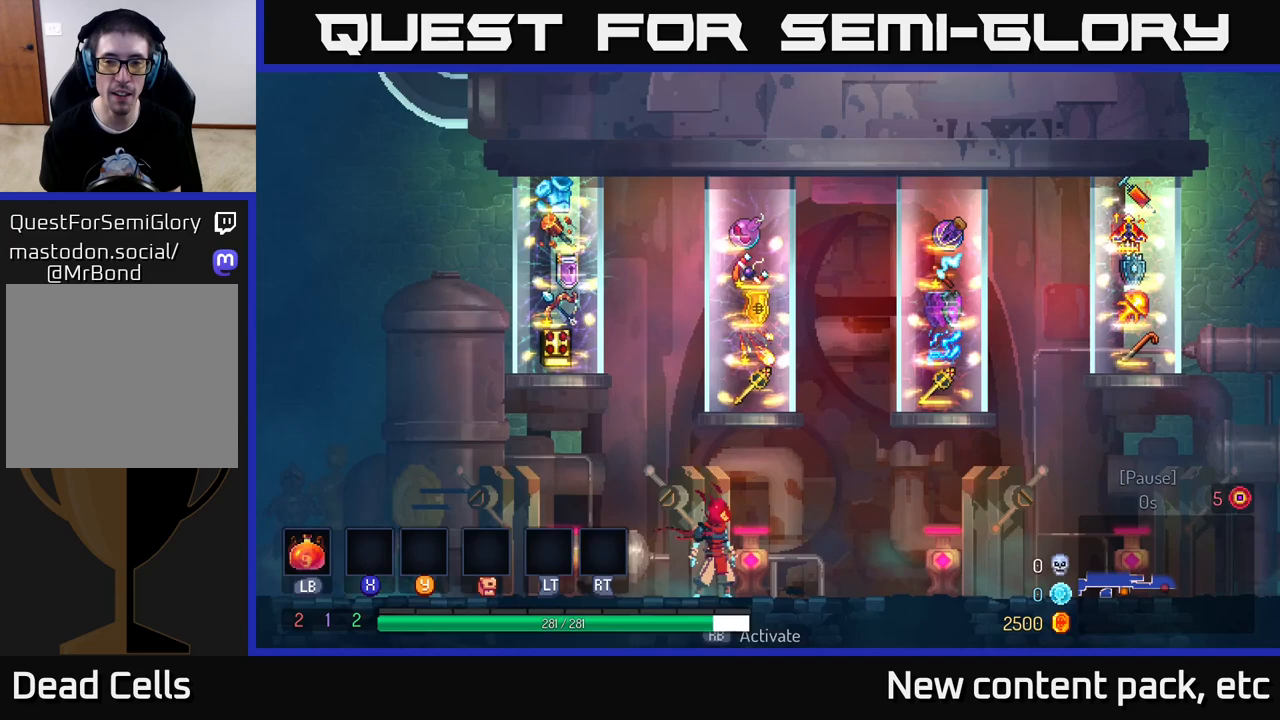
{"buttons": [], "left_stick": "right", "right_stick": "center", "events": [[183, "left_stick", "right"]]}
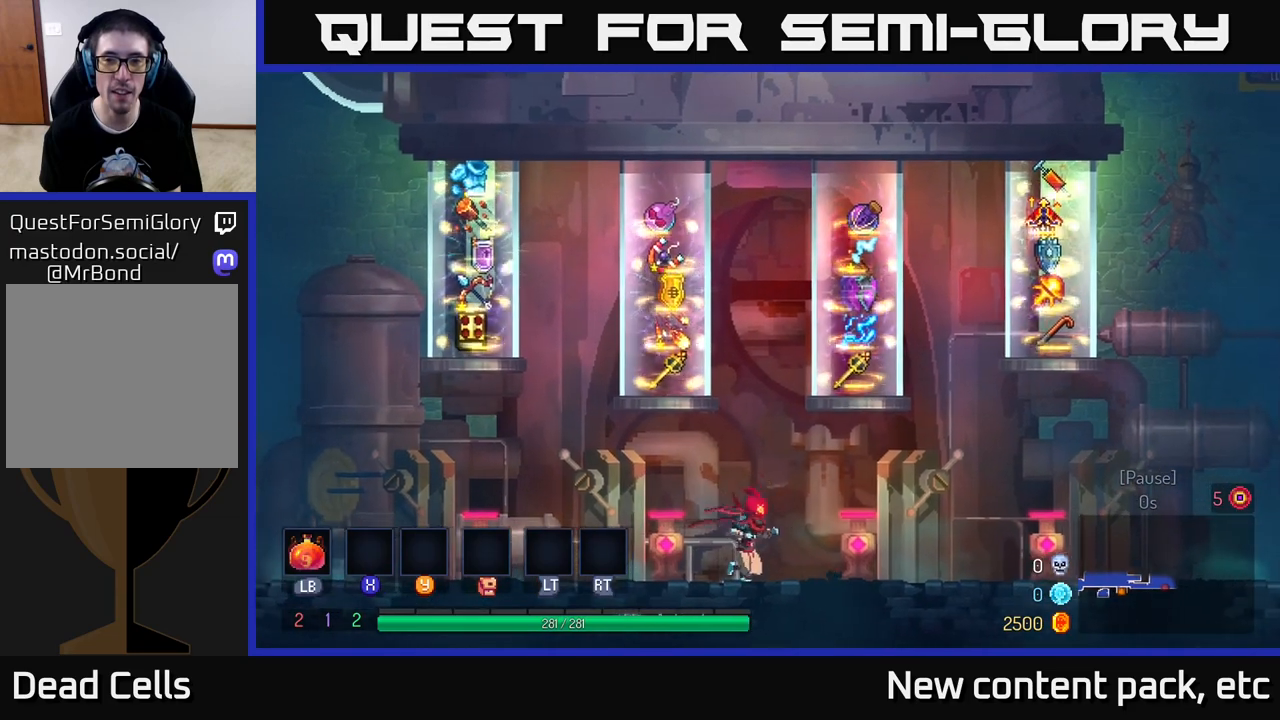
{"buttons": [], "left_stick": "right", "right_stick": "center", "events": [[250, "left_stick", "center"], [483, "left_stick", "right"]]}
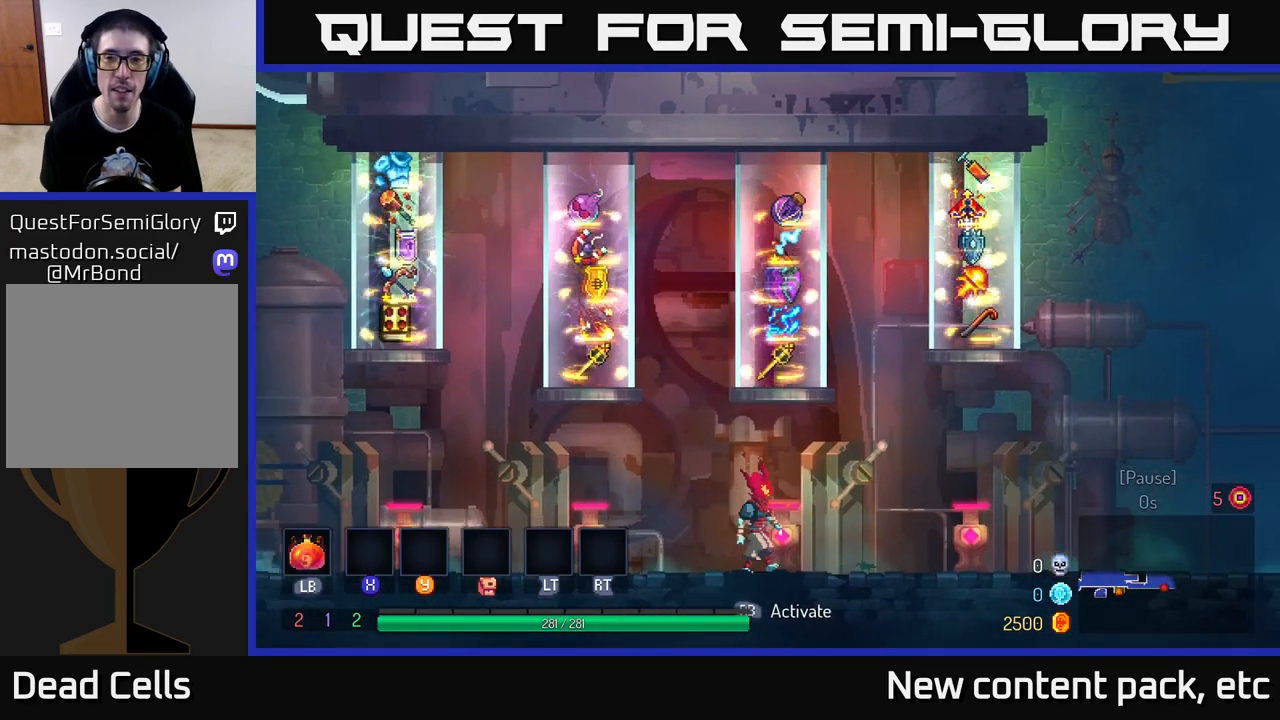
{"buttons": [], "left_stick": "right", "right_stick": "center", "events": []}
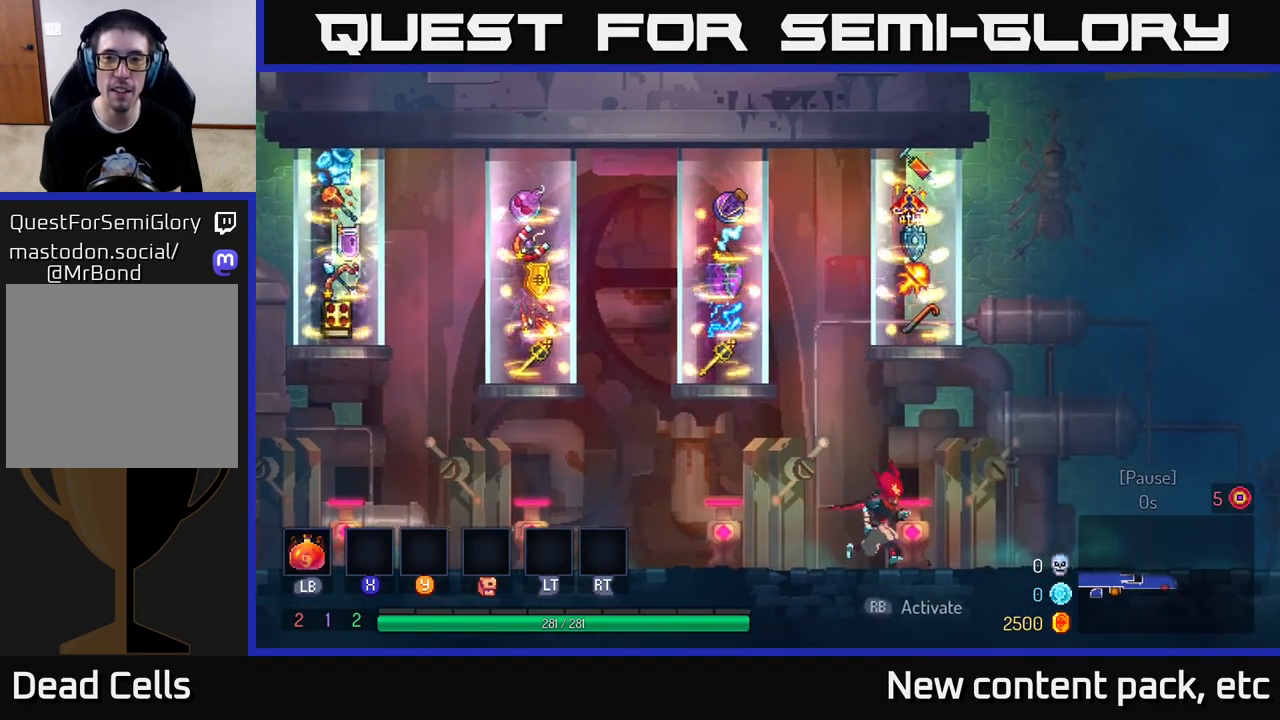
{"buttons": [], "left_stick": "center", "right_stick": "center", "events": [[50, "left_stick", "center"], [133, "left_stick", "left"], [250, "left_stick", "center"]]}
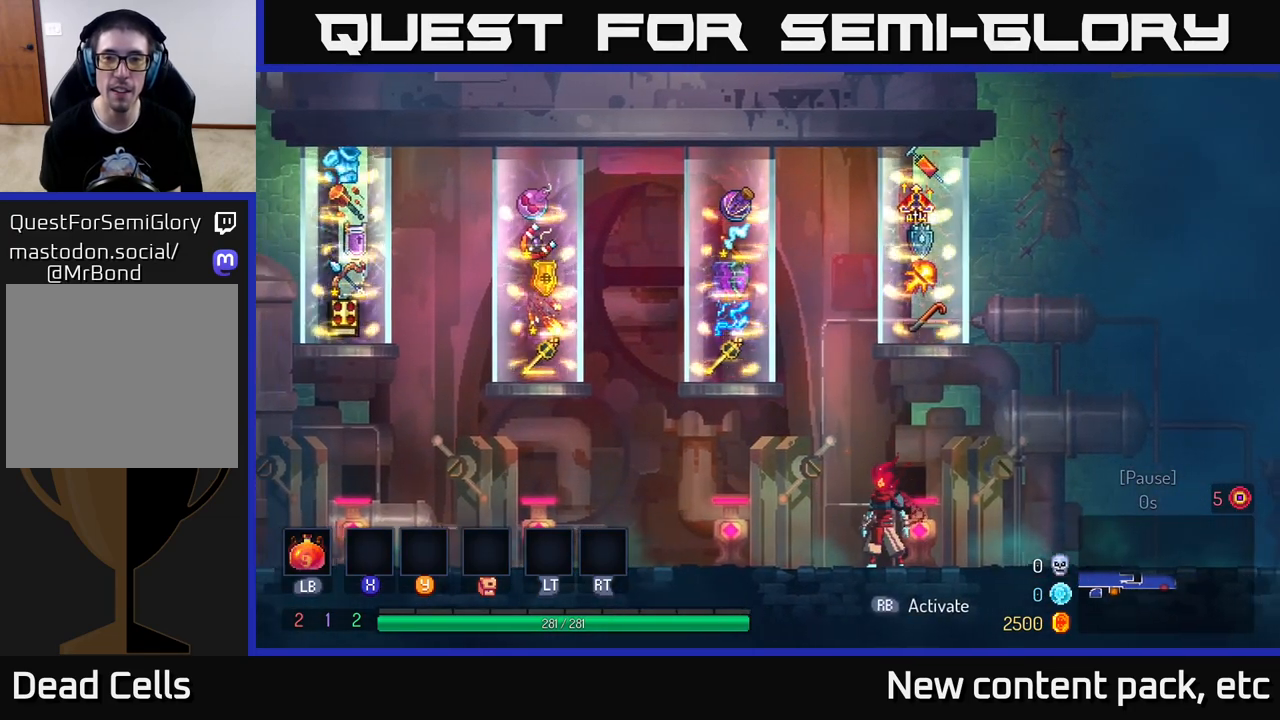
{"buttons": [], "left_stick": "center", "right_stick": "center", "events": []}
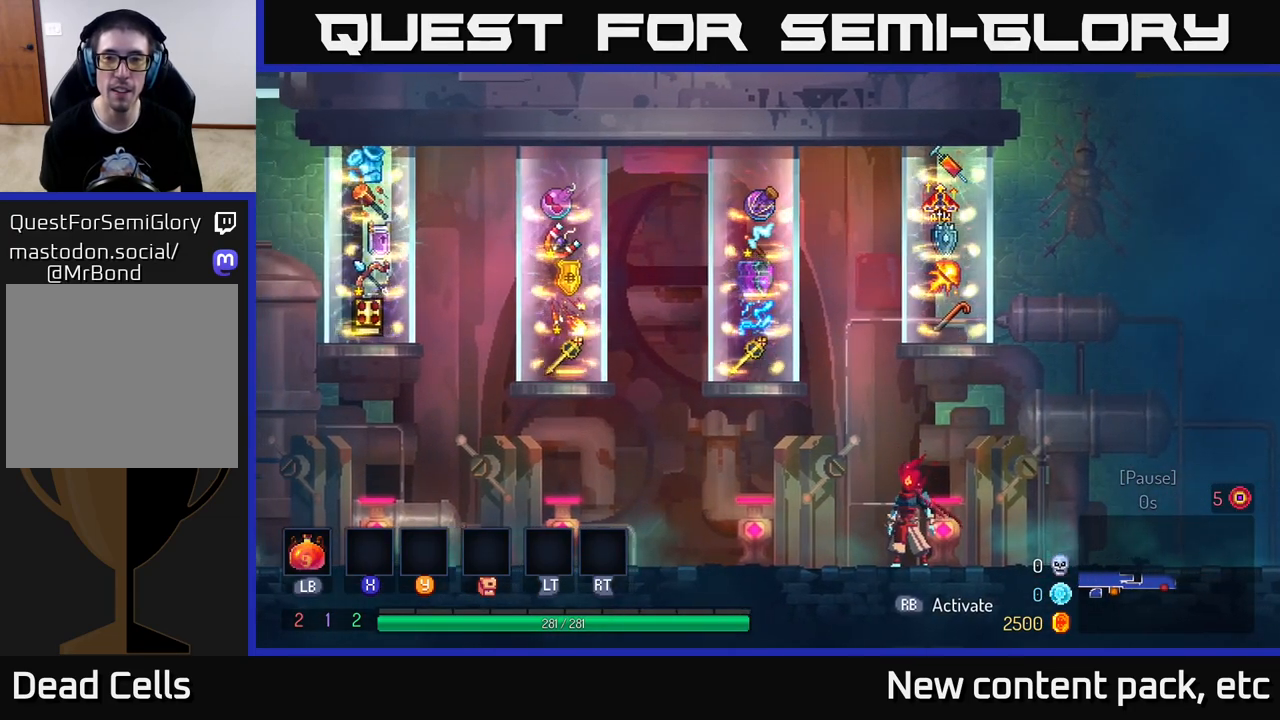
{"buttons": [], "left_stick": "center", "right_stick": "center", "events": []}
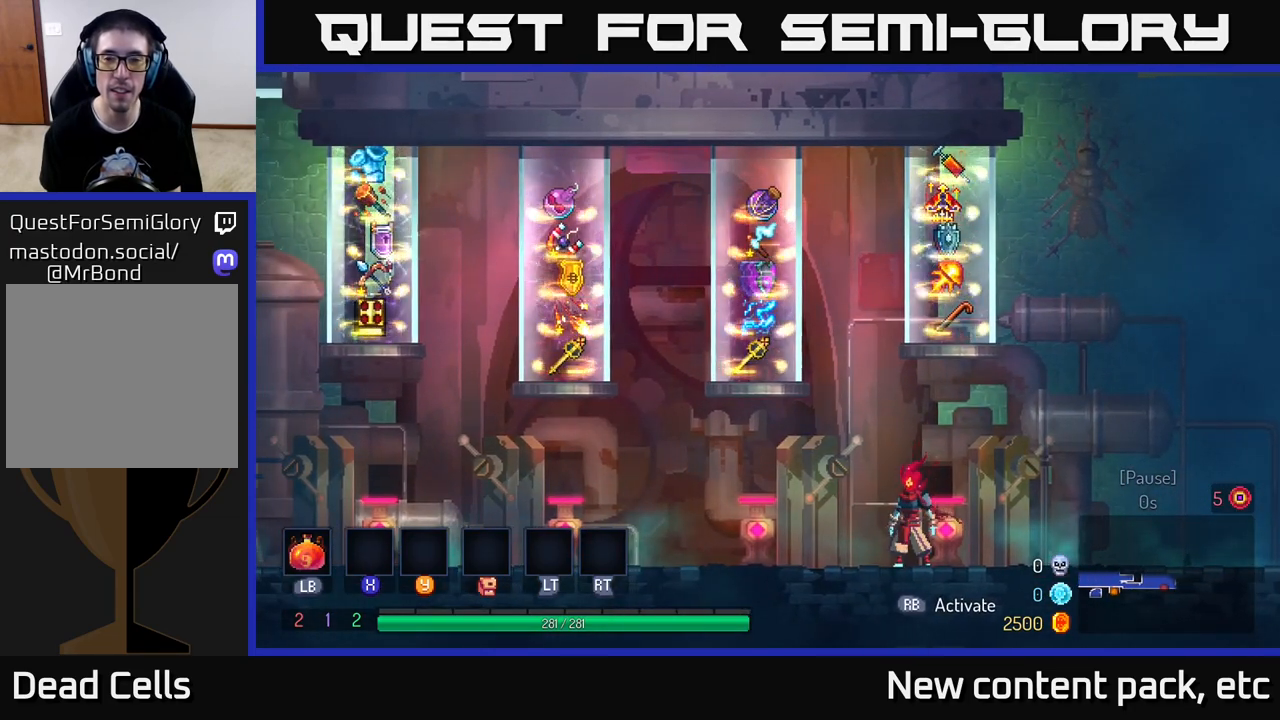
{"buttons": [], "left_stick": "center", "right_stick": "center", "events": []}
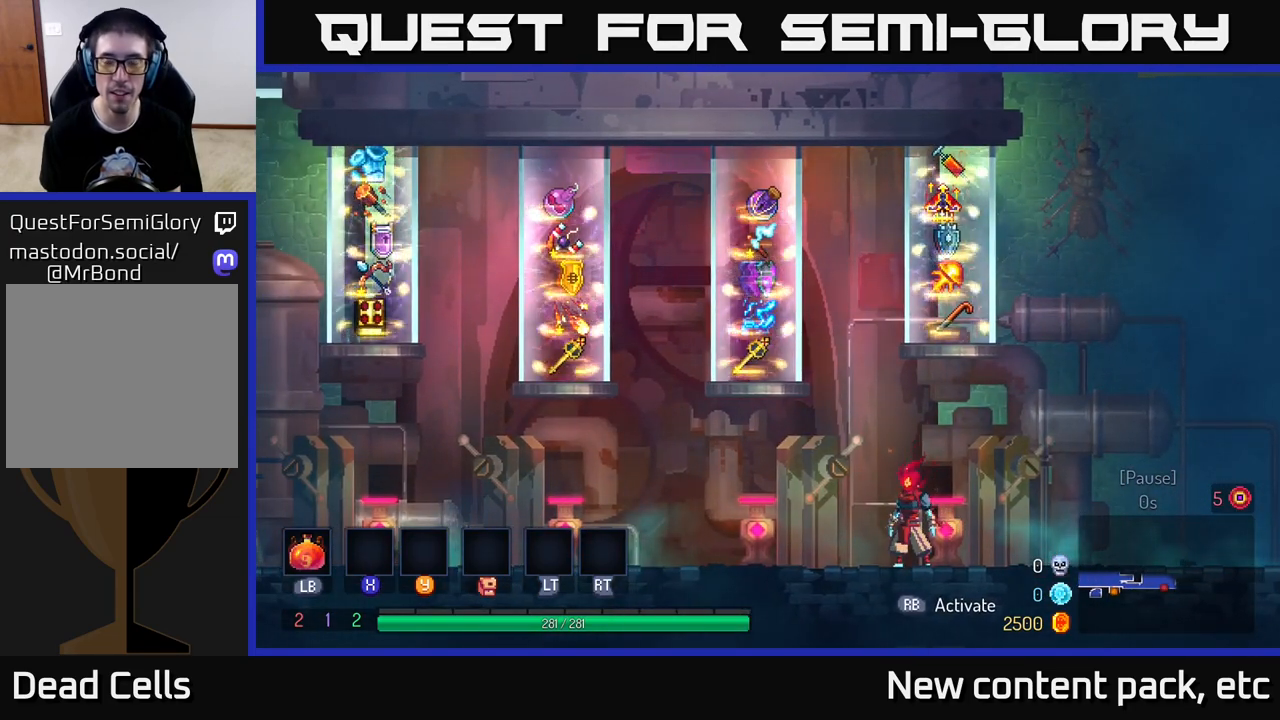
{"buttons": [], "left_stick": "center", "right_stick": "center", "events": []}